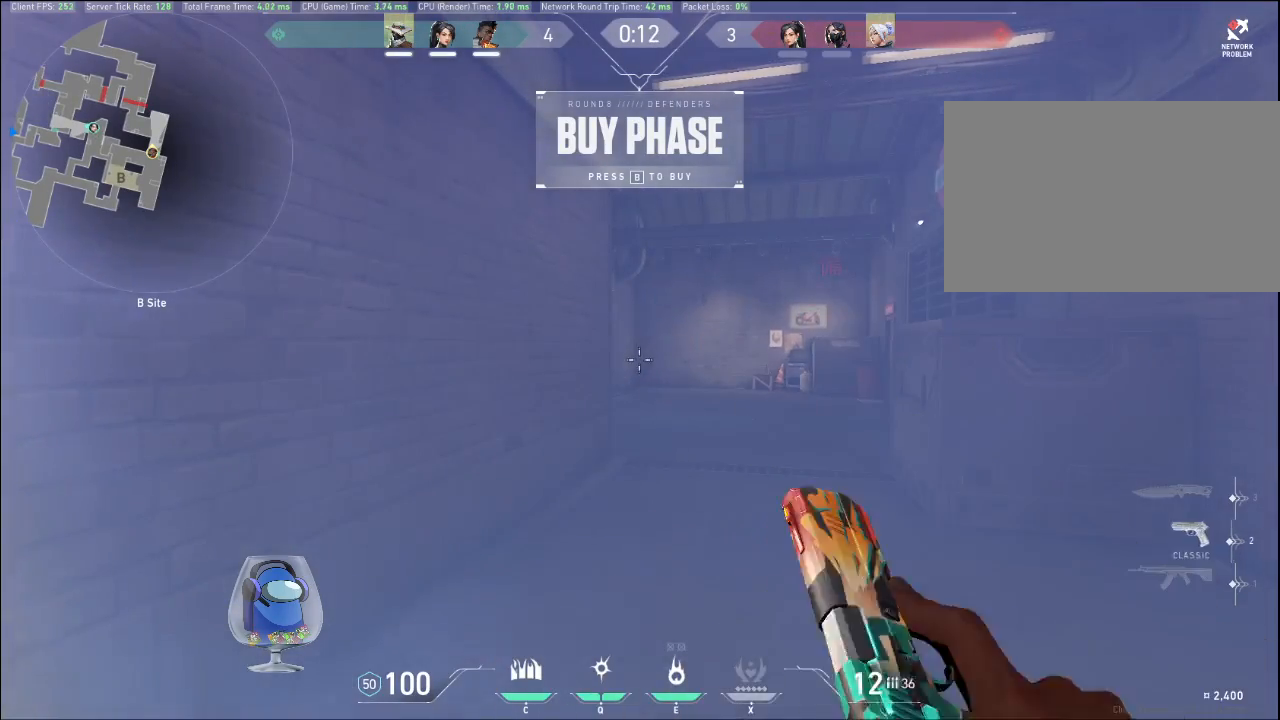
Gameplay with keyboard and mouse; each line is a JSON object with the keys and mouse buttons held at the frame after it. "events" lists presses ("down") and releases ("up") of "a", "c", "ctrl", "d", "e", "f", "q", "r", "s", "shift", "space", "tab", "v", "w", "x", "z", "mouse_left", "mouse_wheel", "mouse_right", "mouse_mb4" and "mouse_mb5" between this image and that frame as [ms after this image, input, new state], when the widget could be followed in between. "mouse_left", "mouse_wheel", "mouse_right", "mouse_mb4", "mouse_mb5" = the "left", "wheel", "right", "mb4", "mb5" buttons of the "mouse" list. No other keys are recorded. "wheel" means that the mouse wheel is clicked or scrolled. Mouse movement is not recorded.
{"keys": ["tab"], "mouse": [], "events": [[467, "tab", "down"]]}
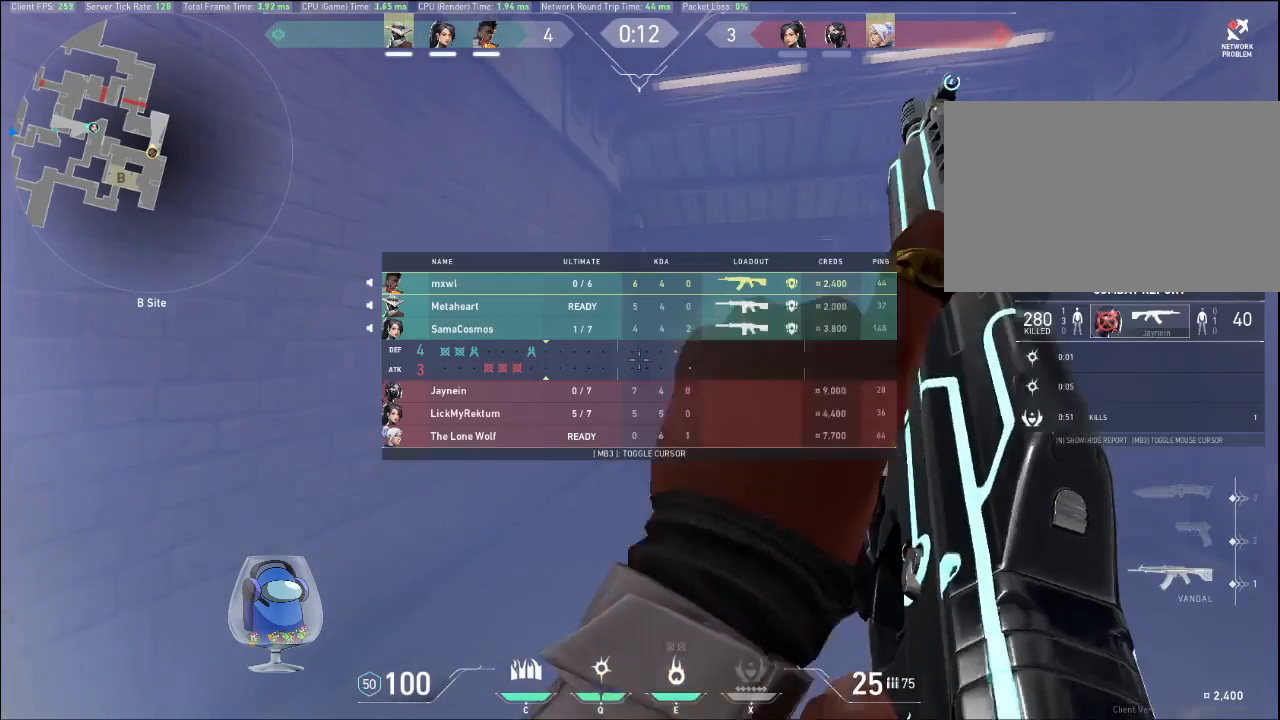
{"keys": ["tab"], "mouse": [], "events": []}
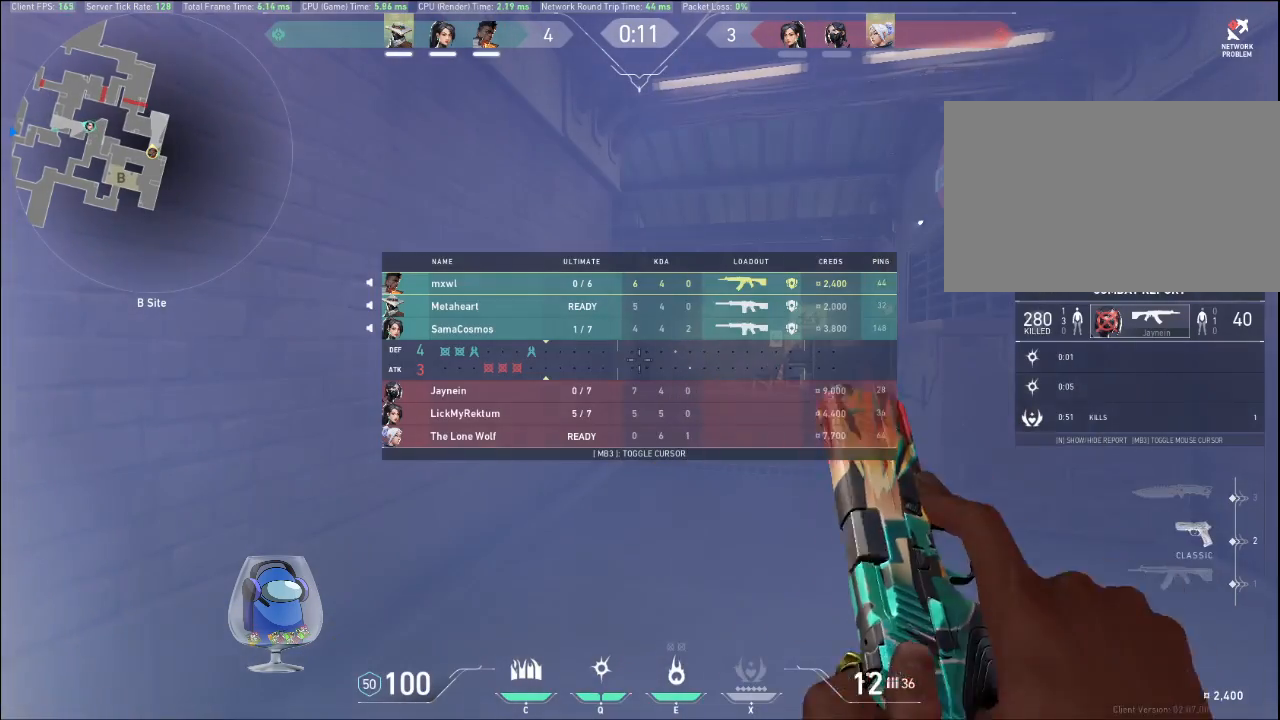
{"keys": ["tab"], "mouse": [], "events": []}
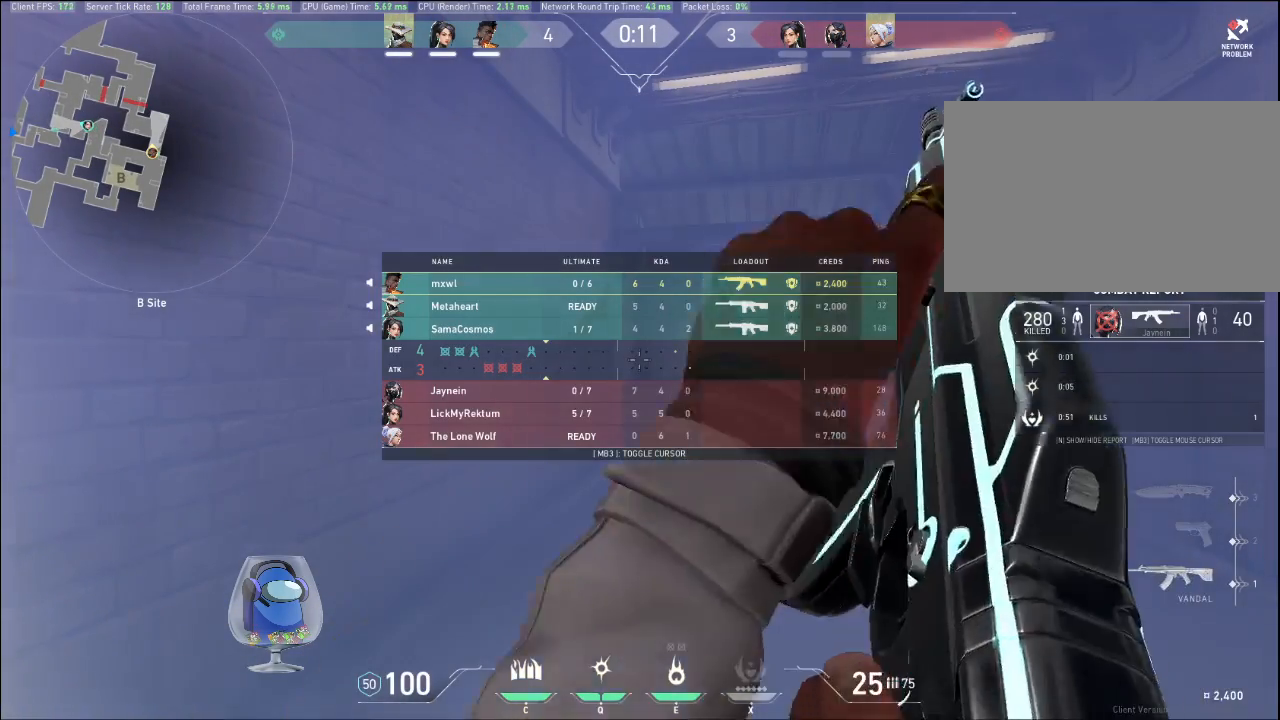
{"keys": ["tab"], "mouse": [], "events": []}
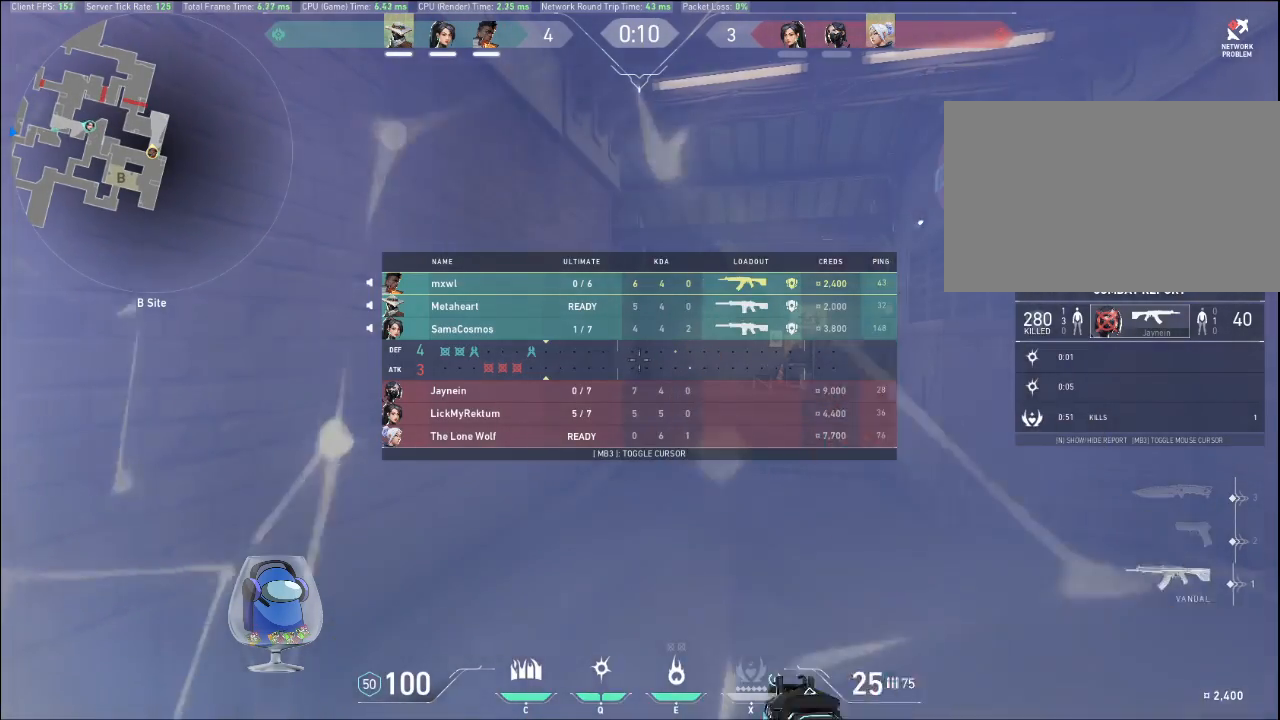
{"keys": ["tab"], "mouse": [], "events": []}
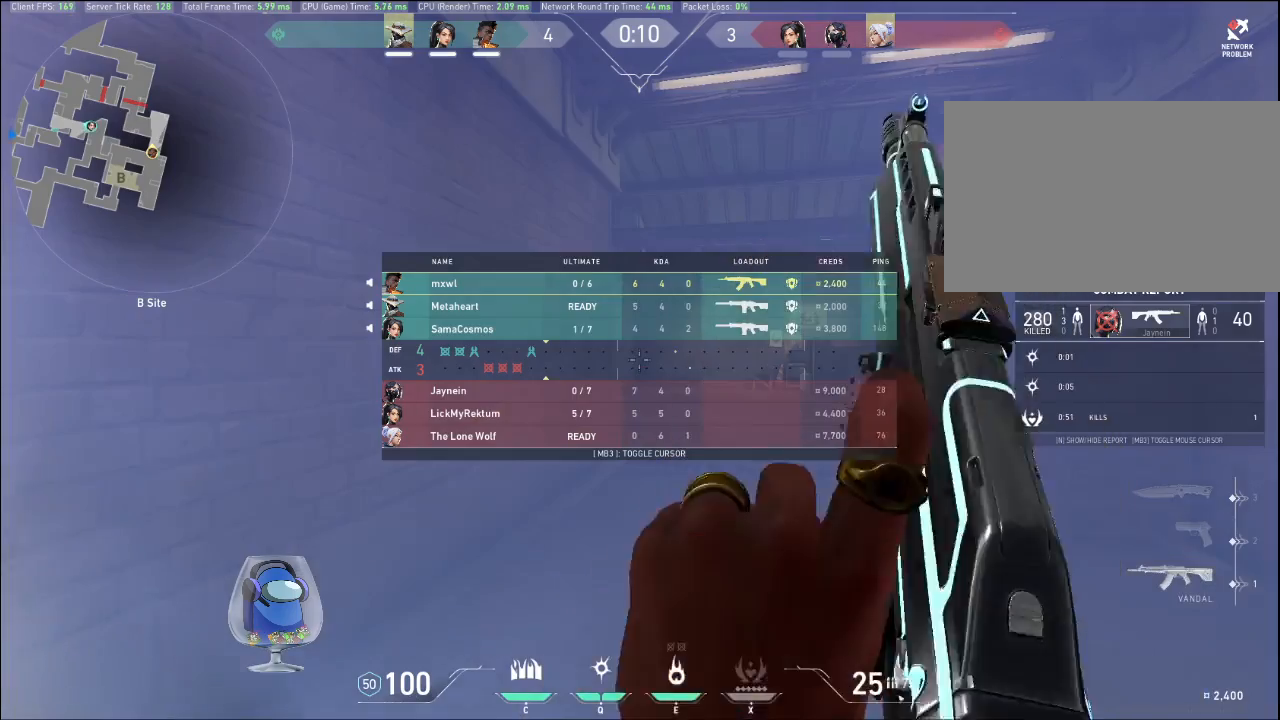
{"keys": [], "mouse": [], "events": [[333, "tab", "up"]]}
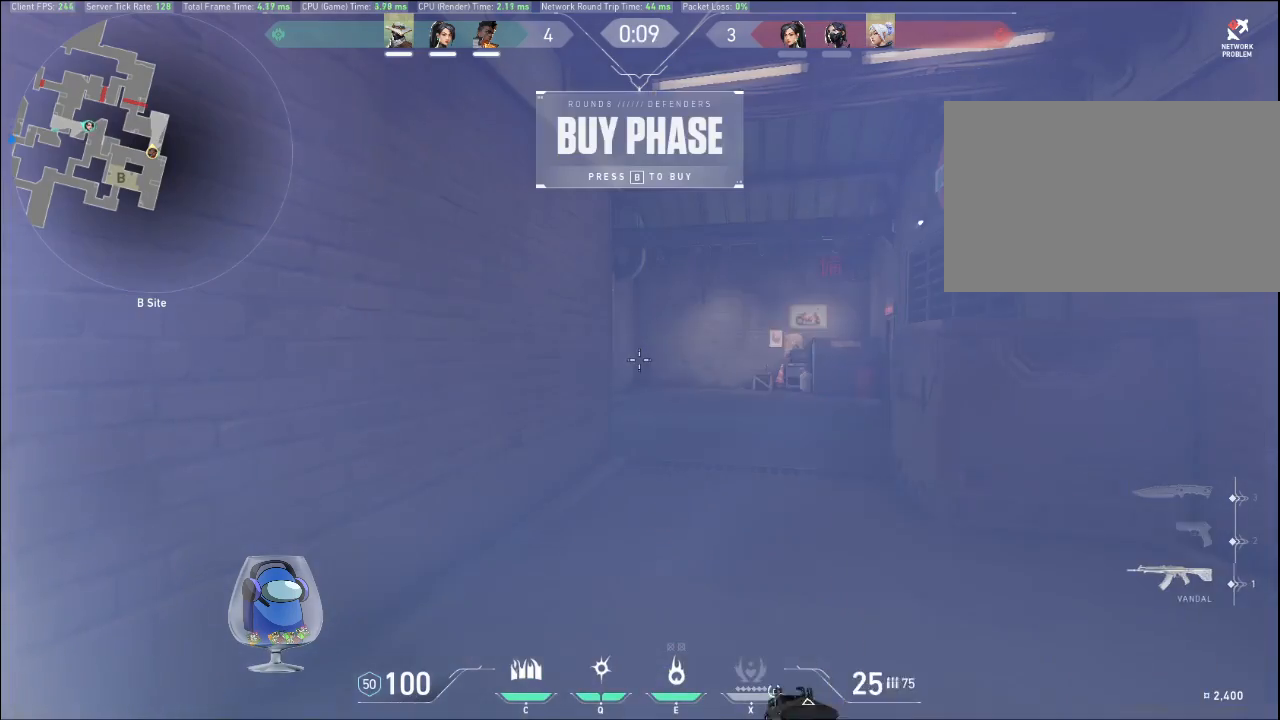
{"keys": ["a"], "mouse": [], "events": [[467, "a", "down"]]}
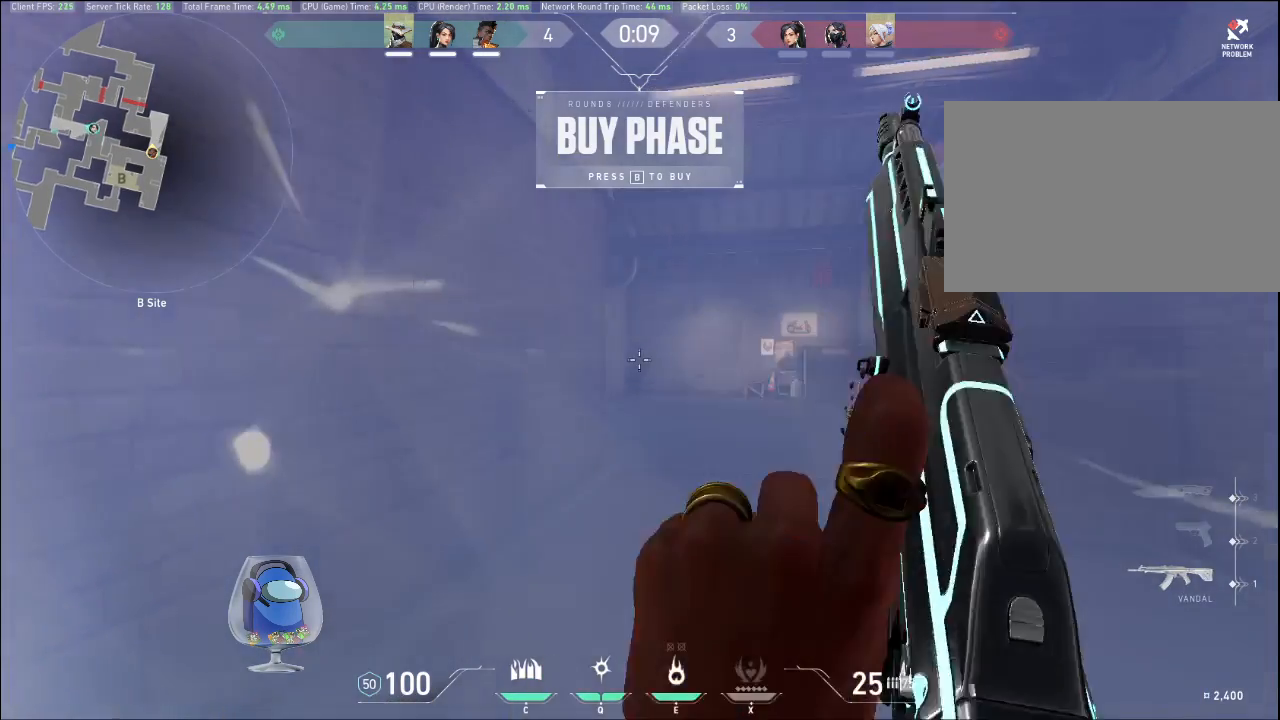
{"keys": [], "mouse": [], "events": [[100, "a", "up"]]}
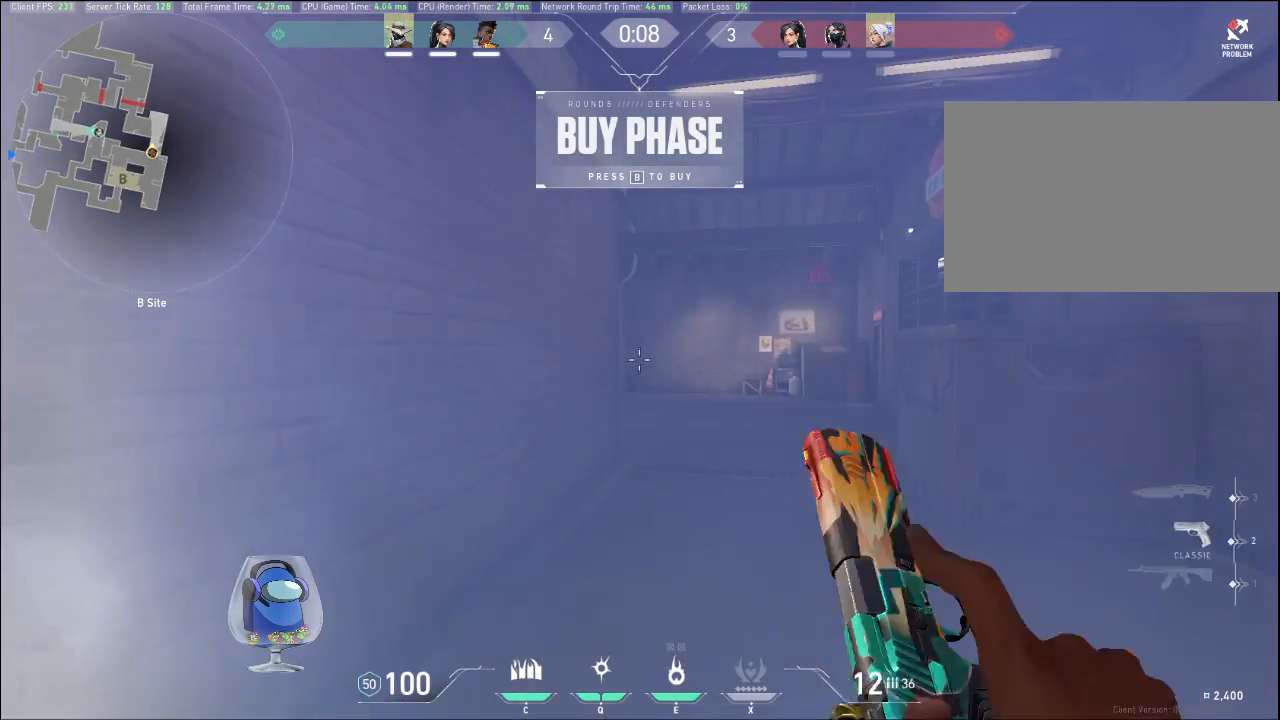
{"keys": [], "mouse": [], "events": []}
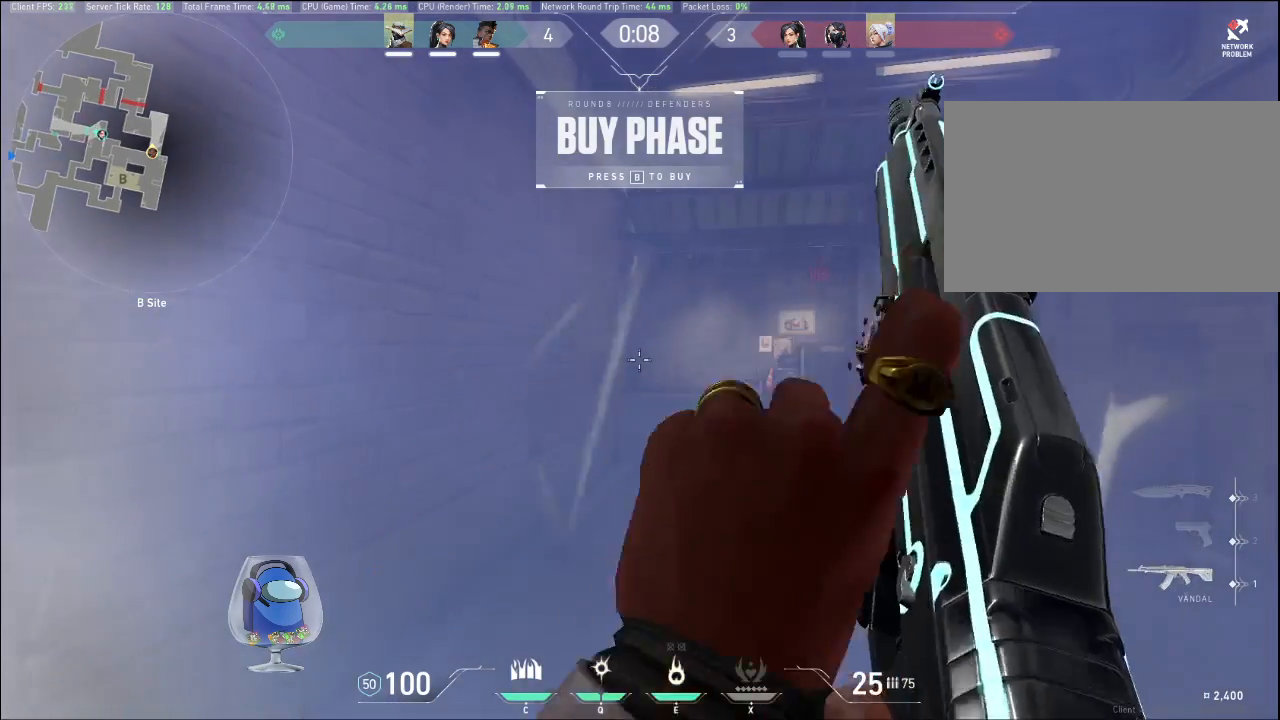
{"keys": [], "mouse": [], "events": []}
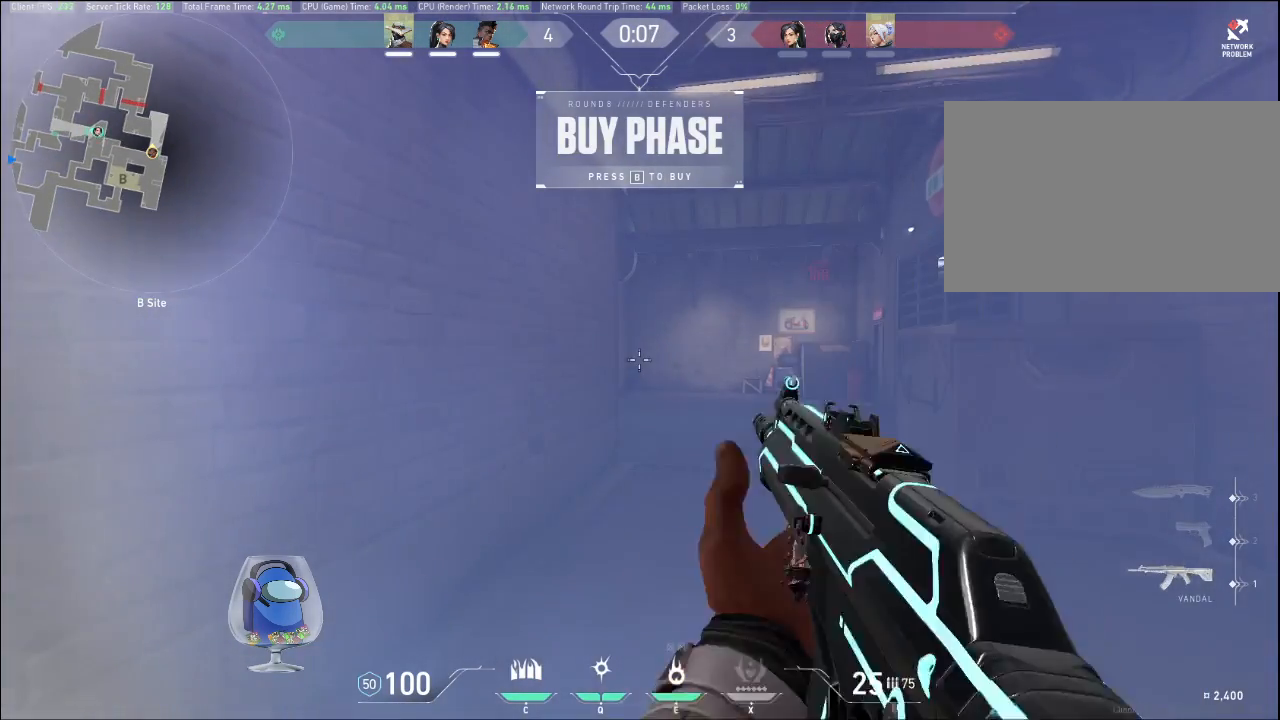
{"keys": [], "mouse": [], "events": [[100, "q", "down"], [267, "q", "up"]]}
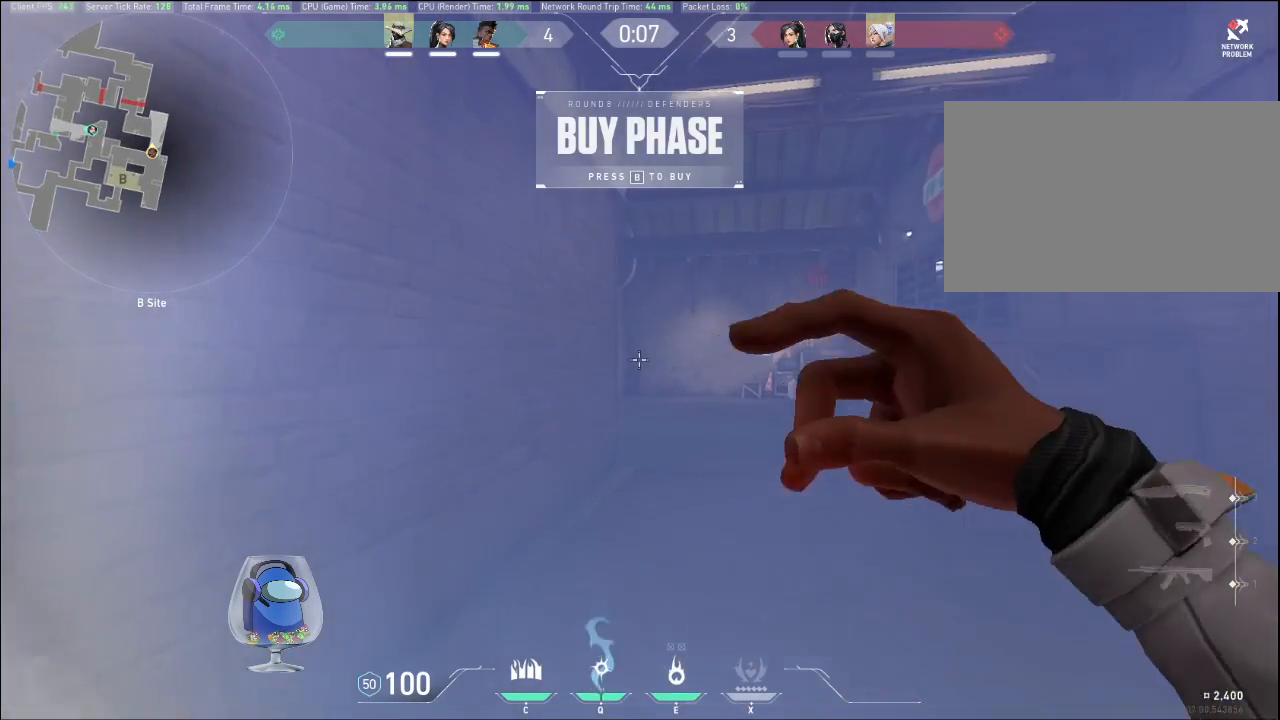
{"keys": ["tab"], "mouse": [], "events": [[67, "a", "down"], [233, "a", "up"], [467, "tab", "down"]]}
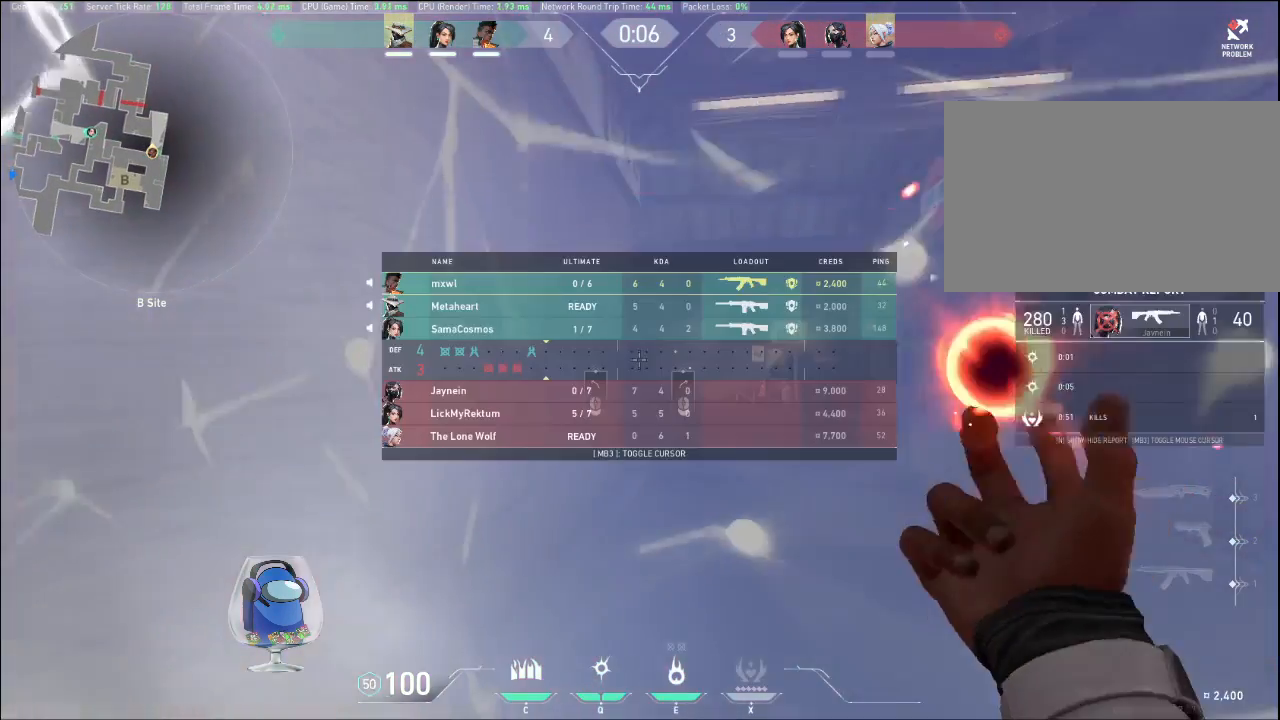
{"keys": ["tab"], "mouse": [], "events": []}
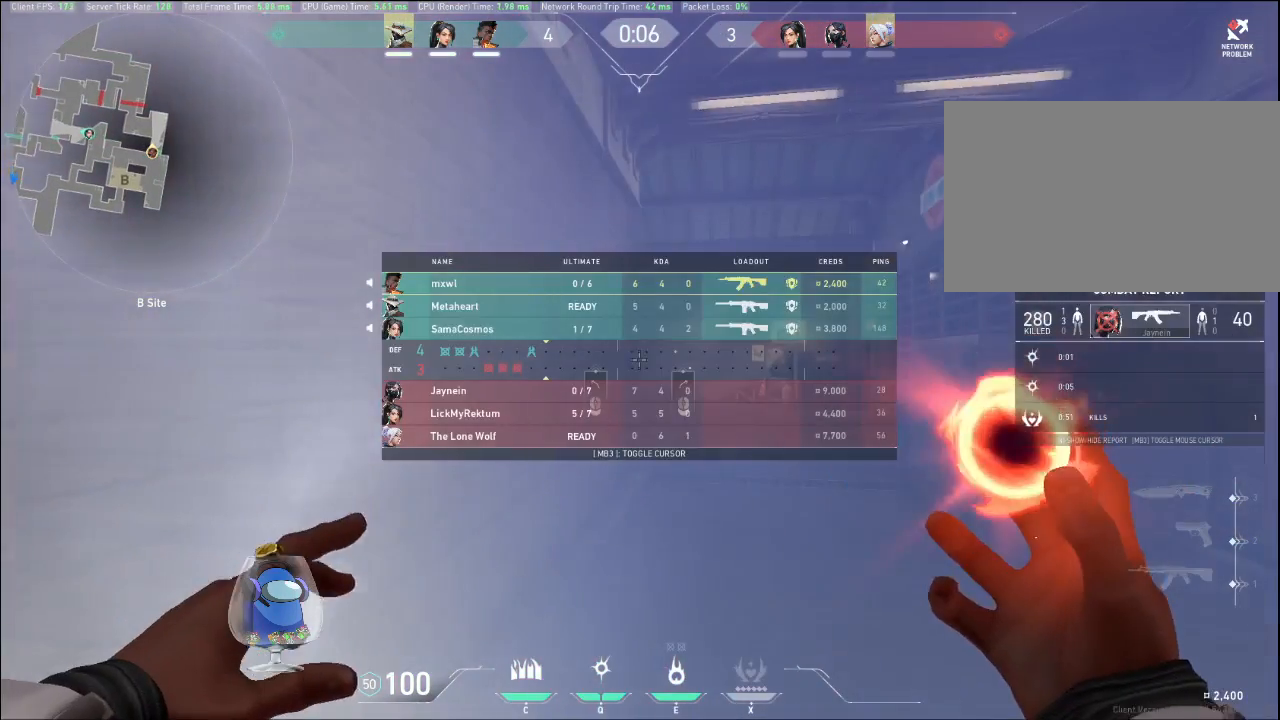
{"keys": ["tab"], "mouse": [], "events": []}
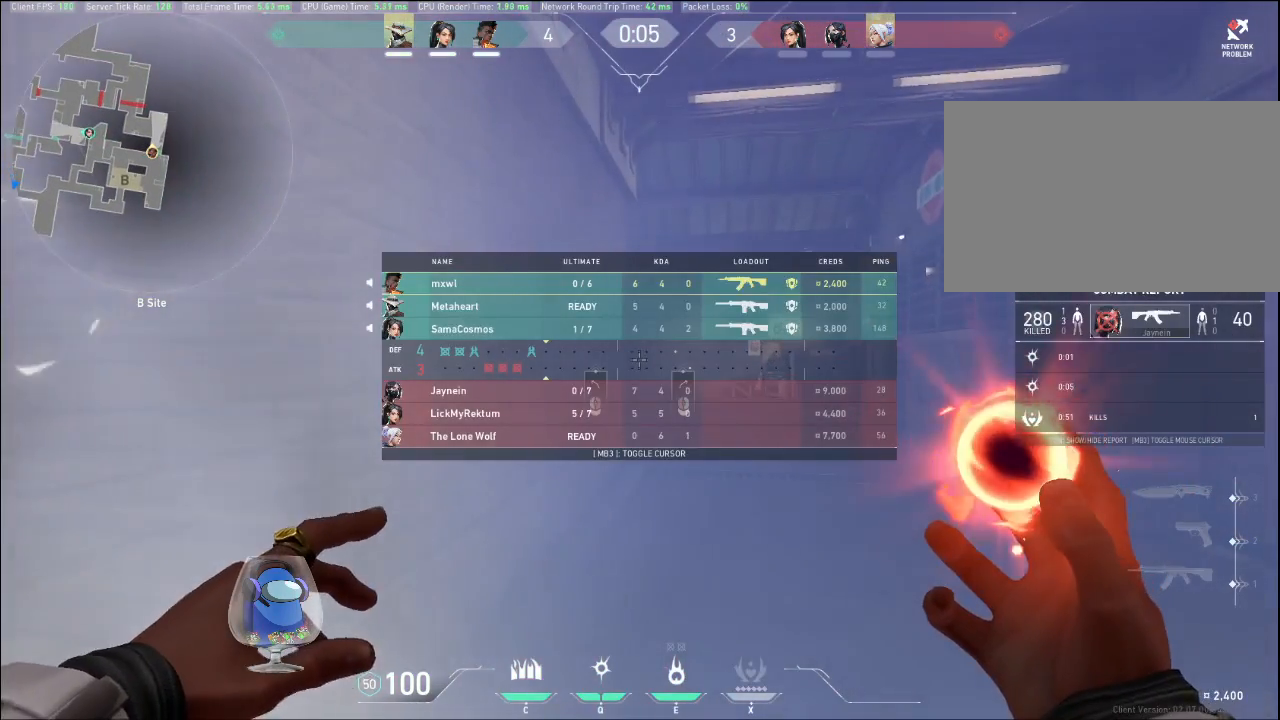
{"keys": ["tab", "w"], "mouse": [], "events": [[33, "w", "down"]]}
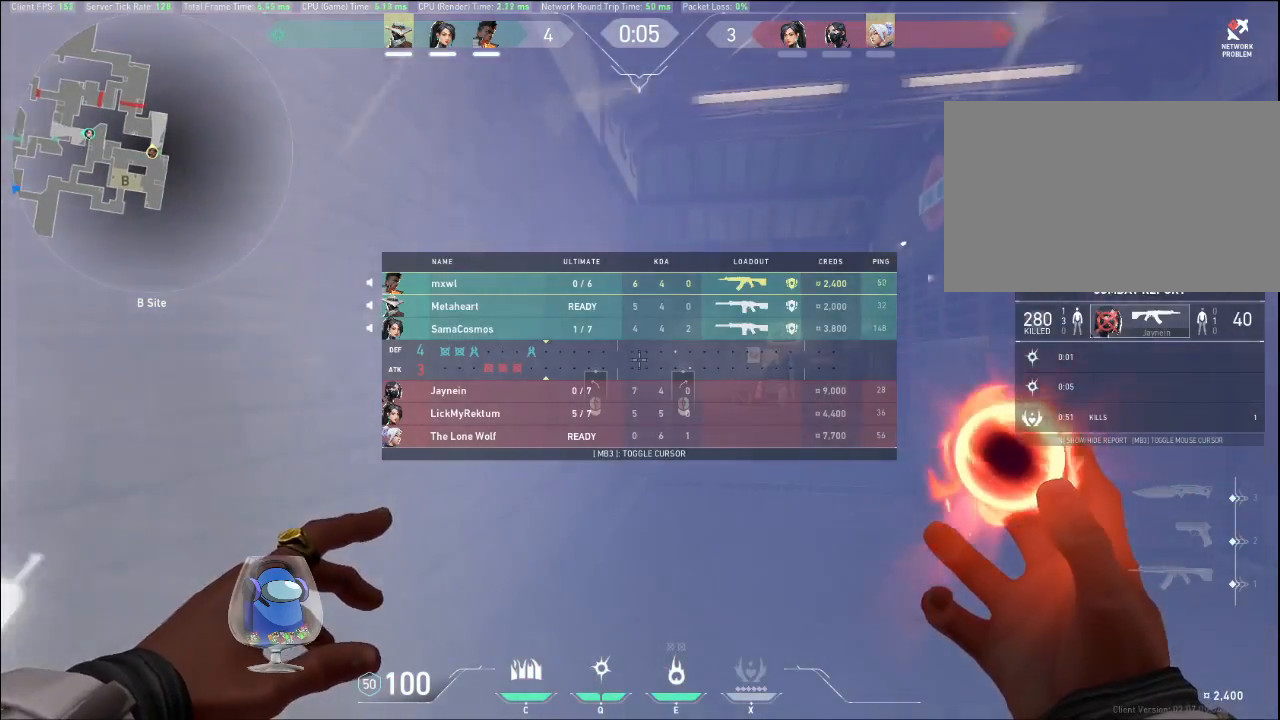
{"keys": ["tab", "w"], "mouse": [], "events": [[133, "tab", "up"], [467, "tab", "down"]]}
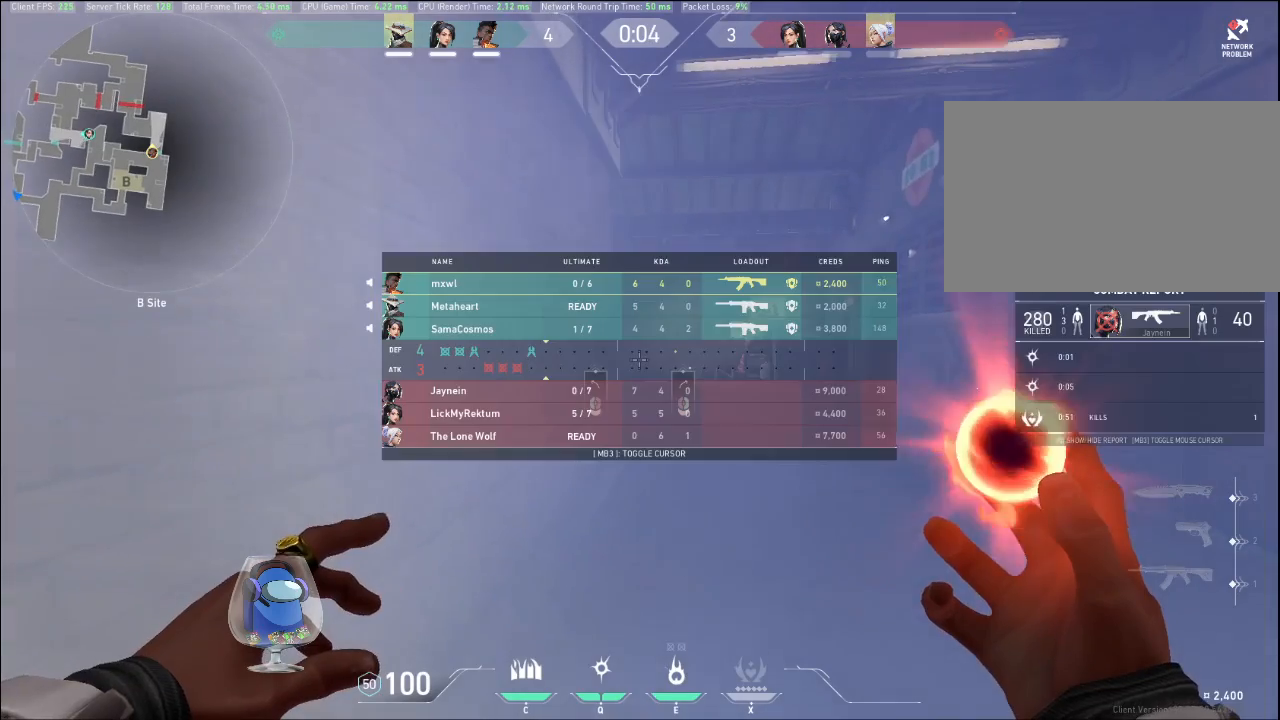
{"keys": ["tab", "w"], "mouse": [], "events": []}
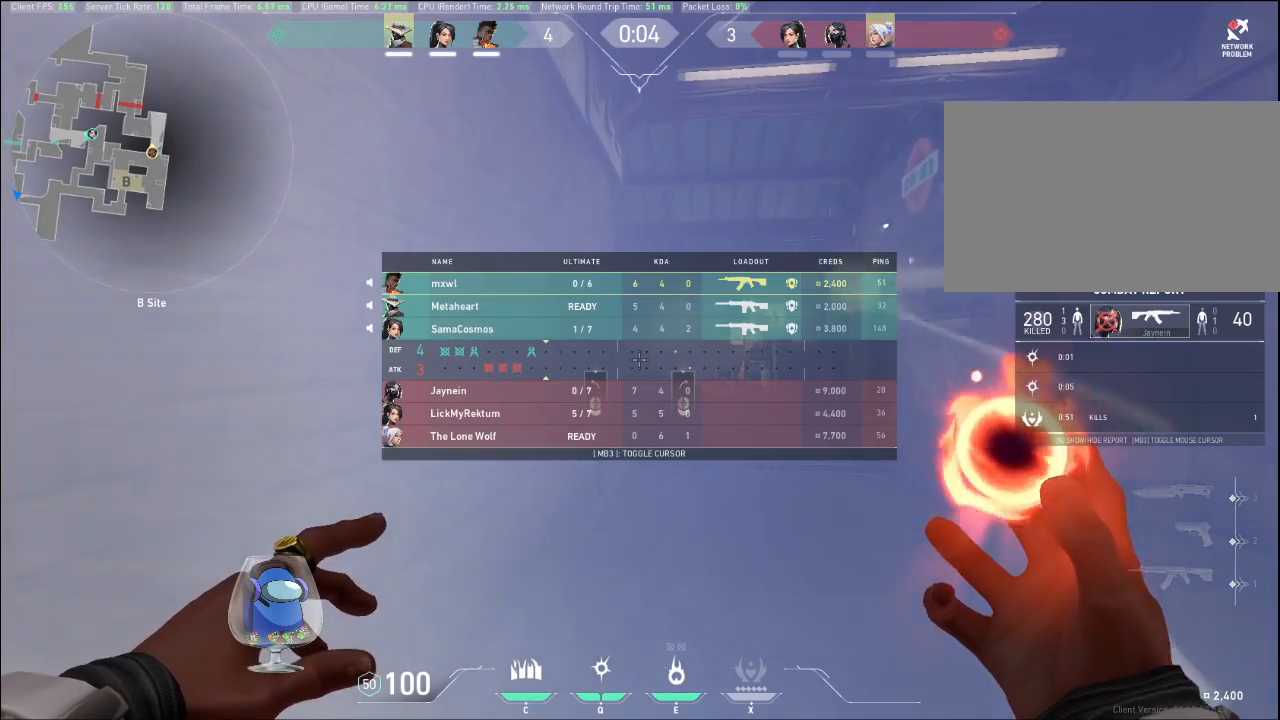
{"keys": ["tab", "w"], "mouse": [], "events": []}
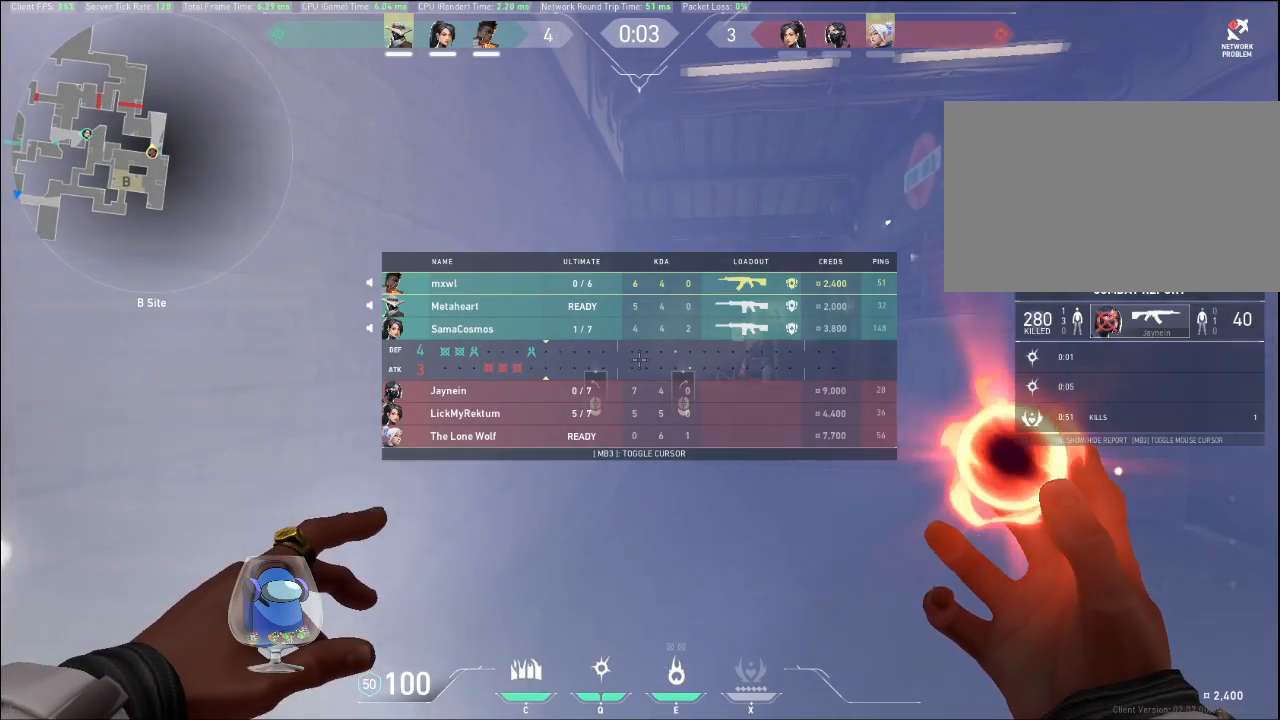
{"keys": ["w"], "mouse": [], "events": [[267, "tab", "up"]]}
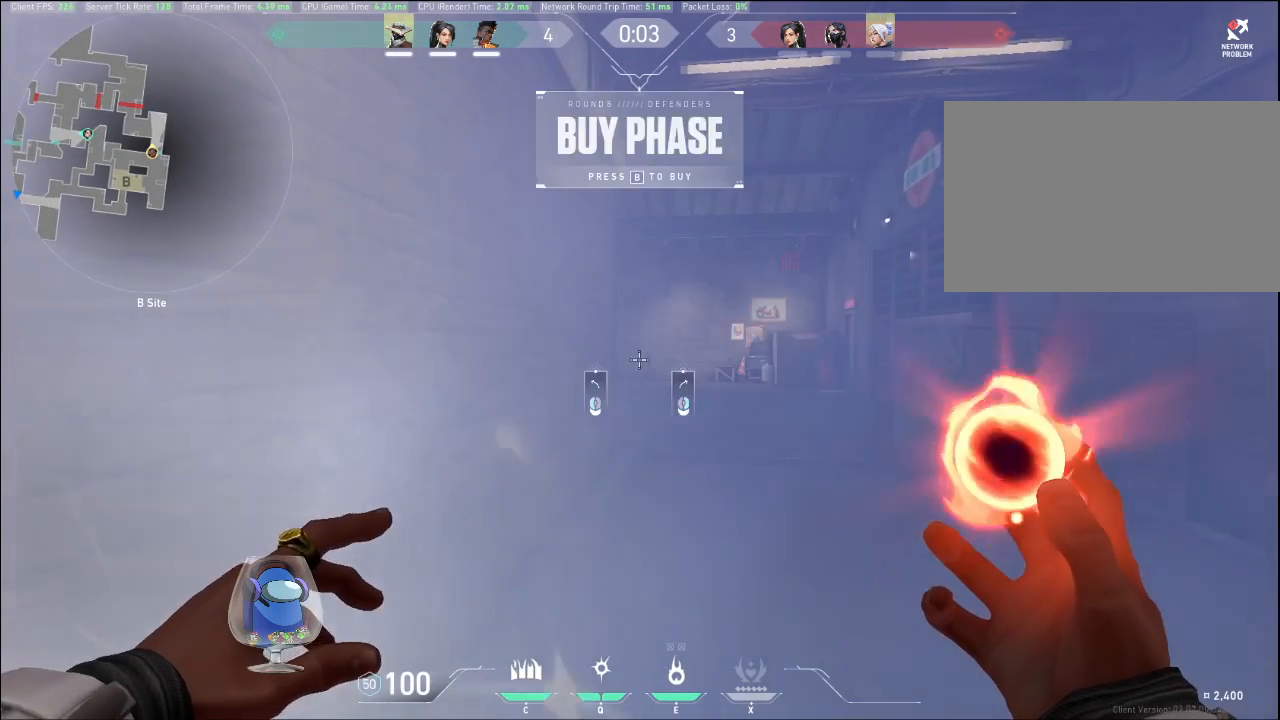
{"keys": ["tab", "w"], "mouse": [], "events": [[33, "tab", "down"]]}
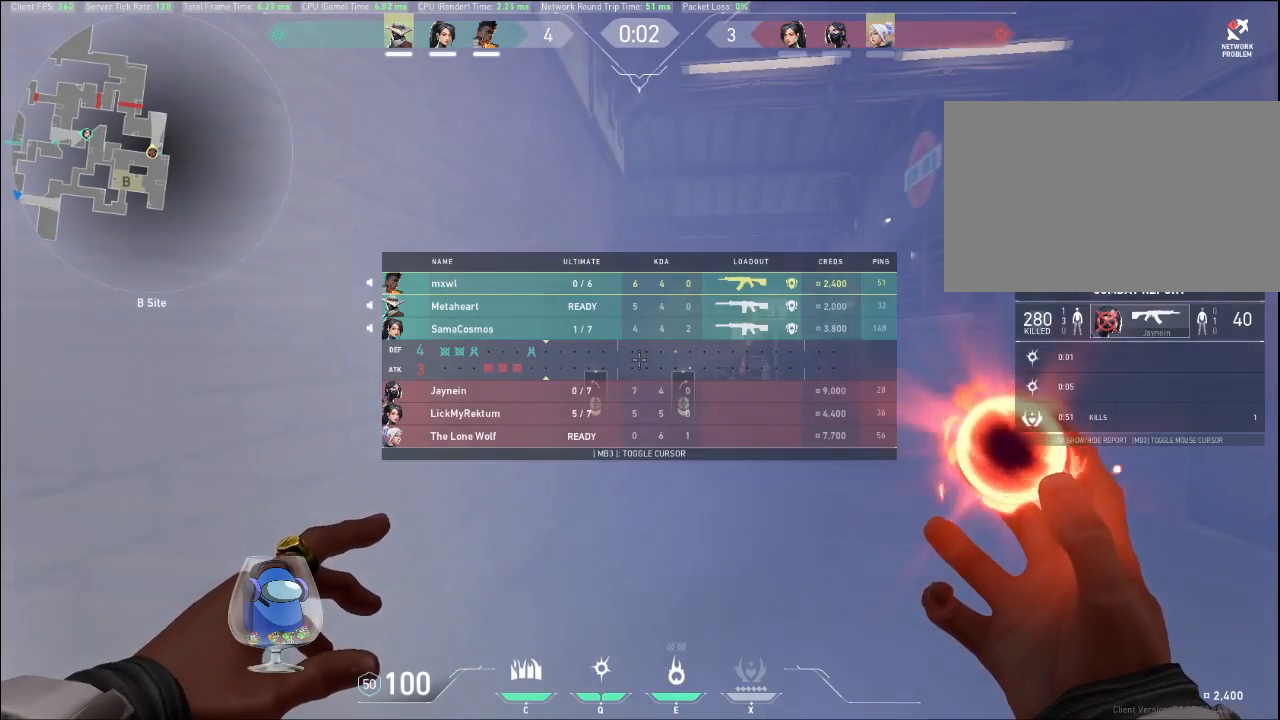
{"keys": ["w"], "mouse": [], "events": [[200, "tab", "up"]]}
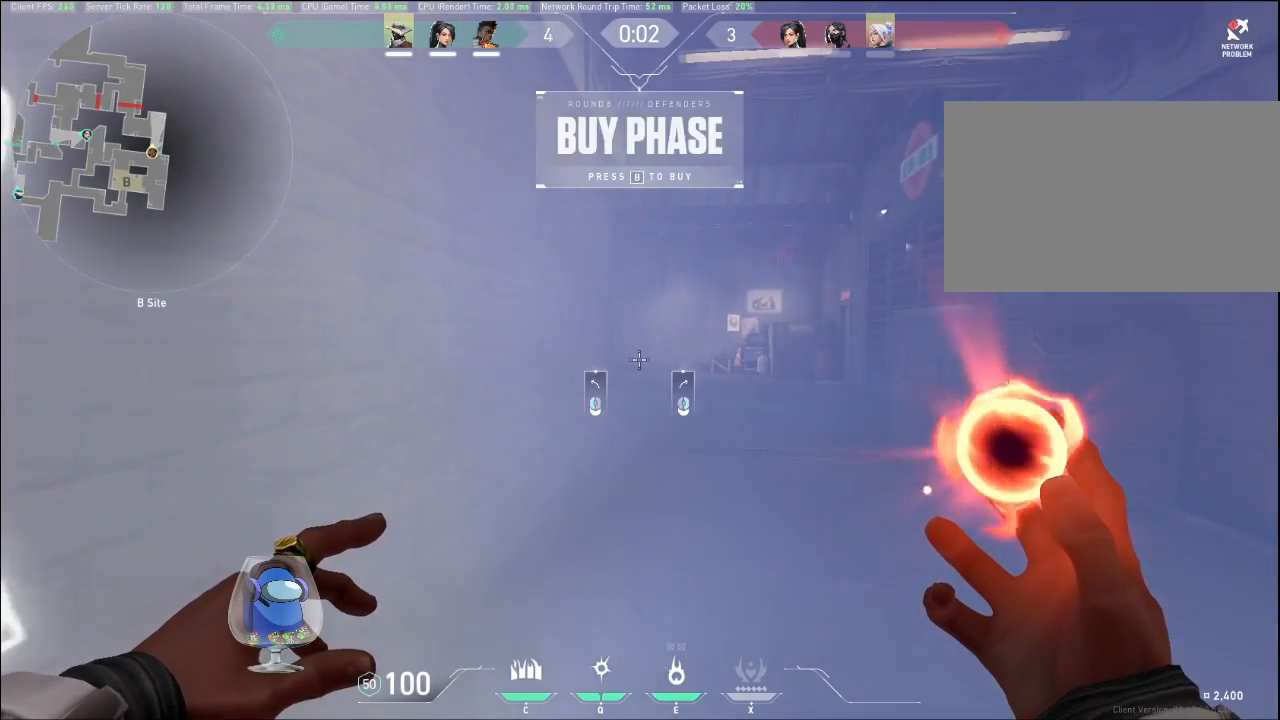
{"keys": ["w"], "mouse": [], "events": [[100, "tab", "down"], [433, "tab", "up"]]}
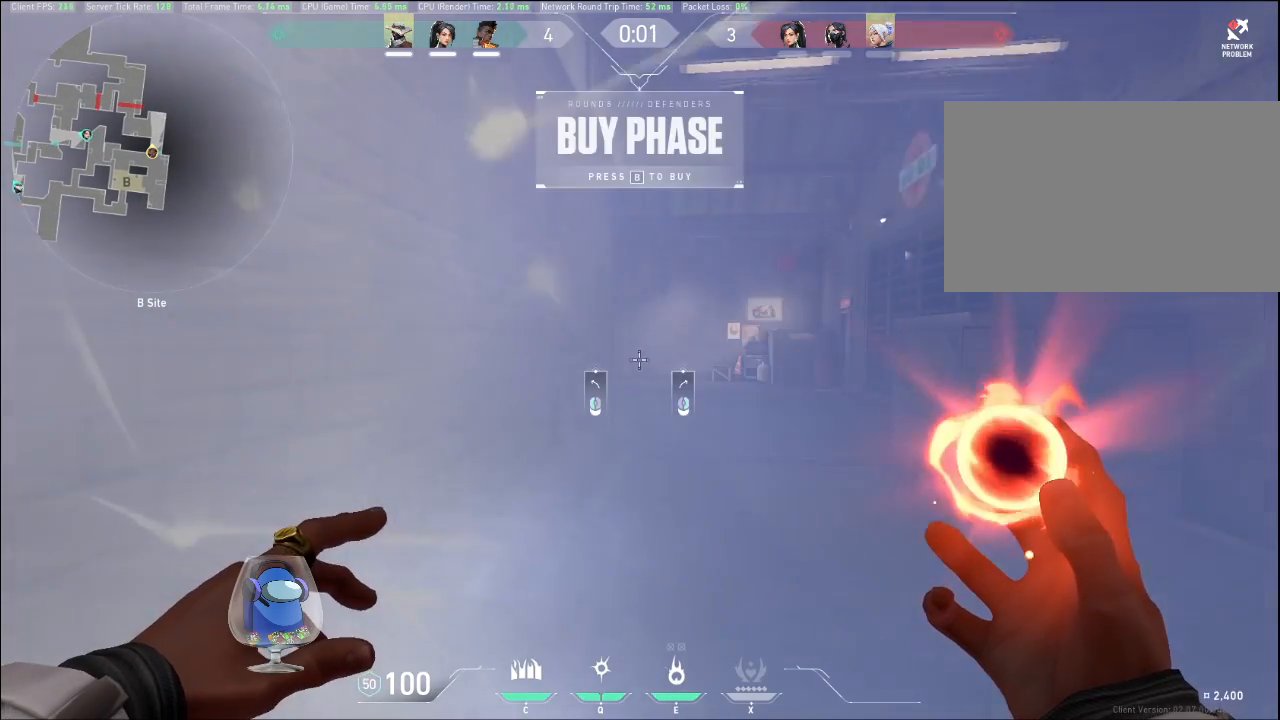
{"keys": ["w"], "mouse": [], "events": []}
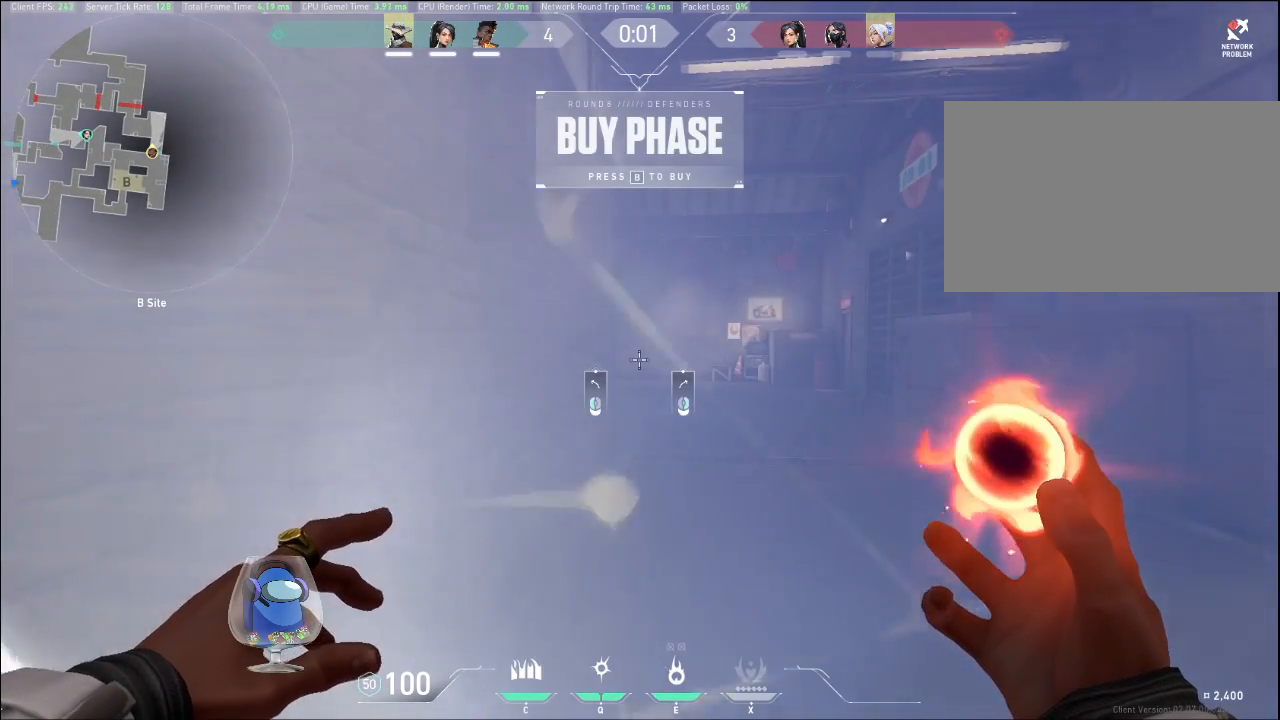
{"keys": ["w"], "mouse": [], "events": []}
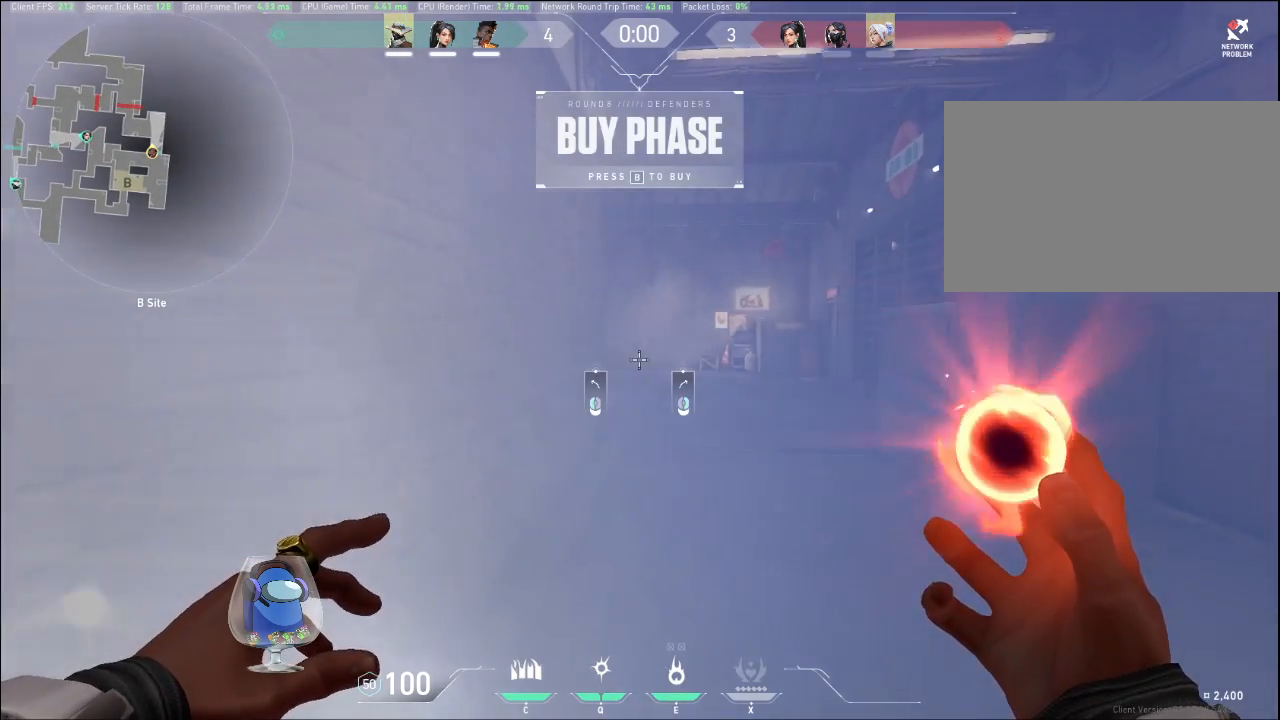
{"keys": ["w"], "mouse": [], "events": []}
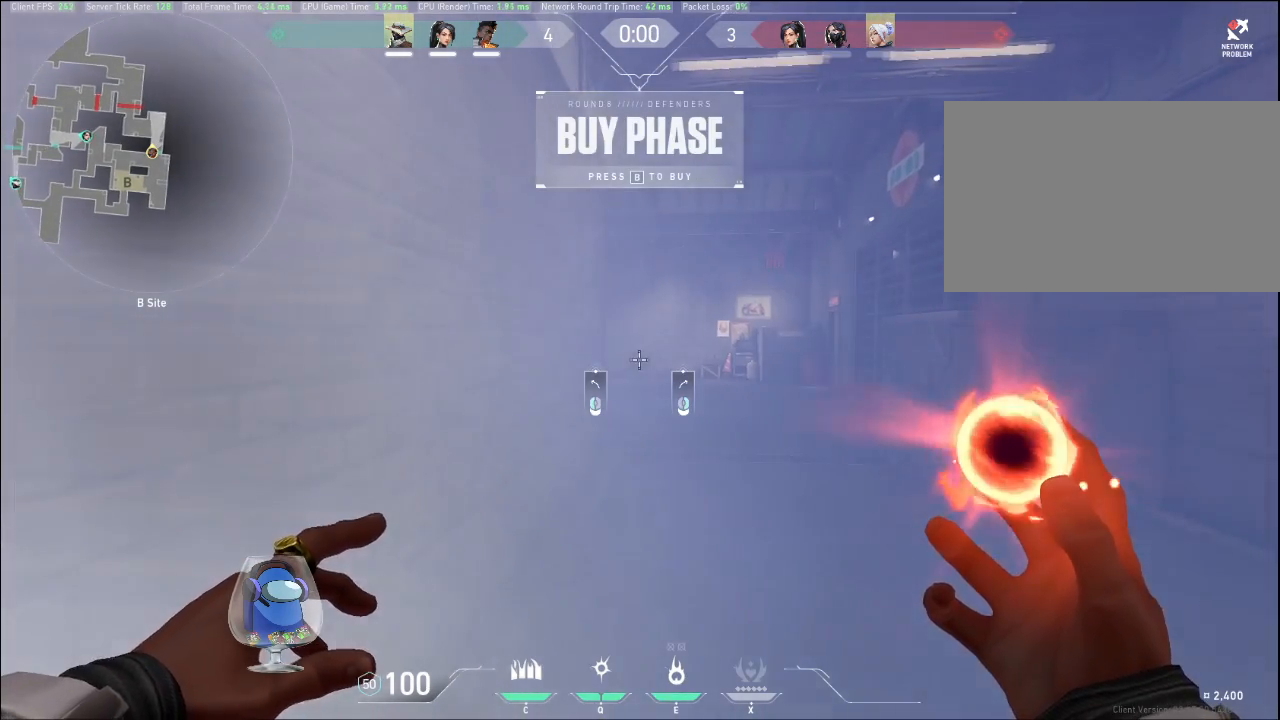
{"keys": ["w"], "mouse": [], "events": []}
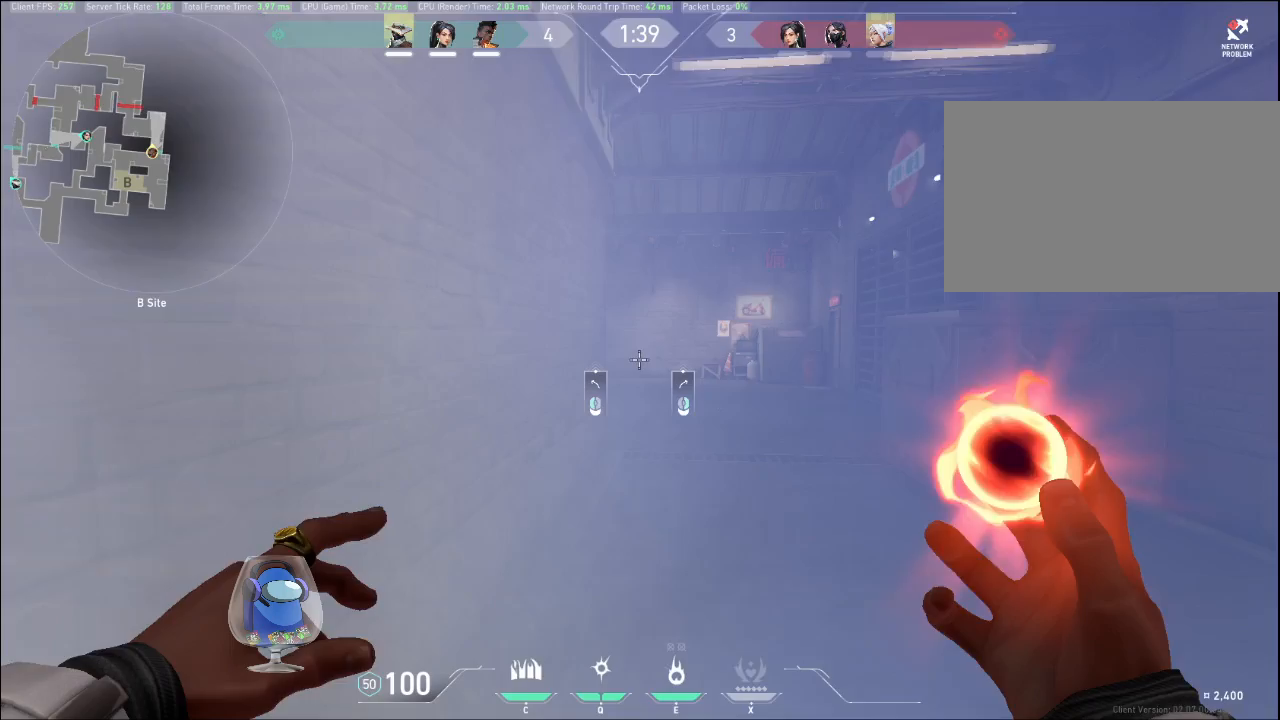
{"keys": ["w"], "mouse": [], "events": [[267, "d", "down"], [433, "d", "up"]]}
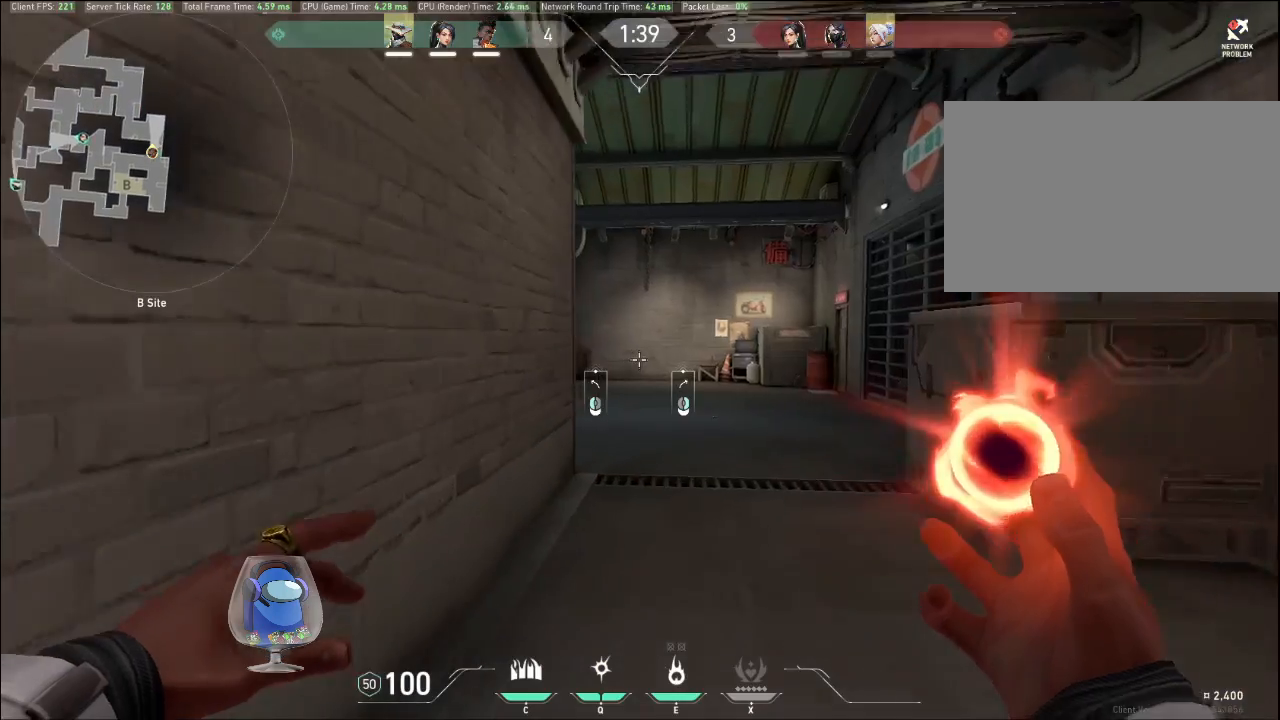
{"keys": ["w"], "mouse": ["left"], "events": [[400, "mouse_left", "down"]]}
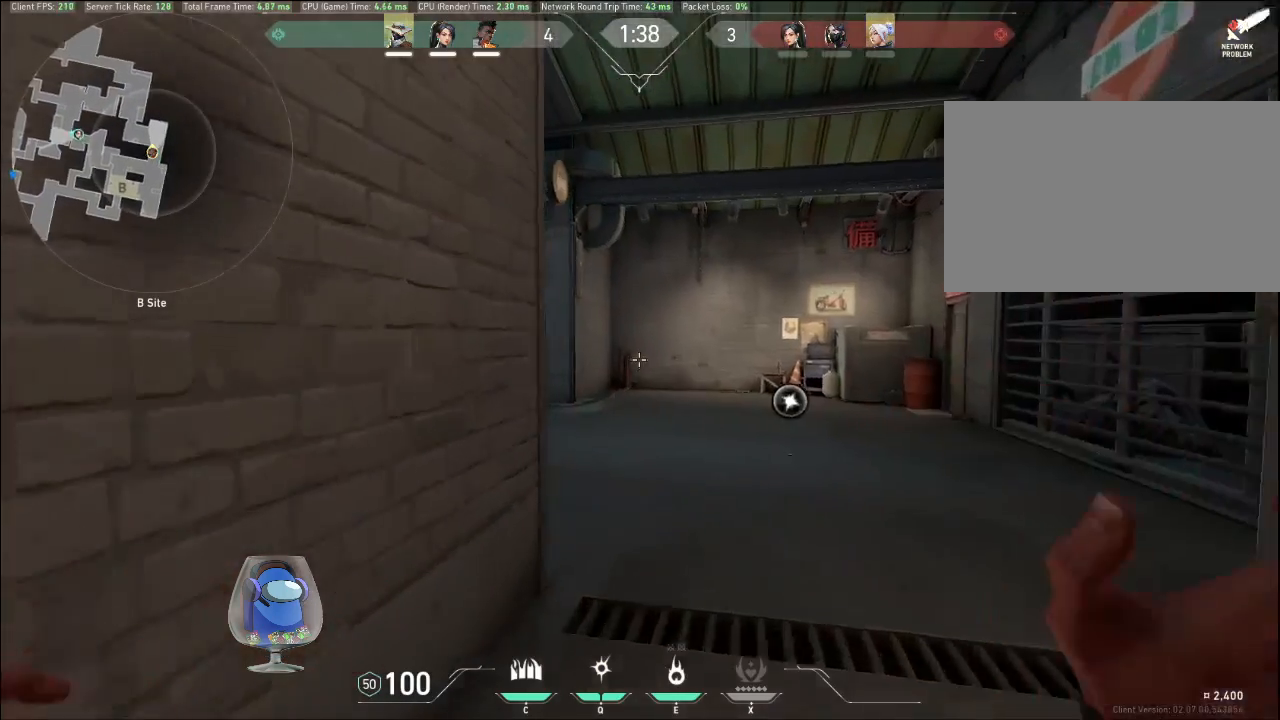
{"keys": [], "mouse": [], "events": [[67, "mouse_left", "up"], [100, "a", "down"], [133, "w", "up"], [267, "a", "up"]]}
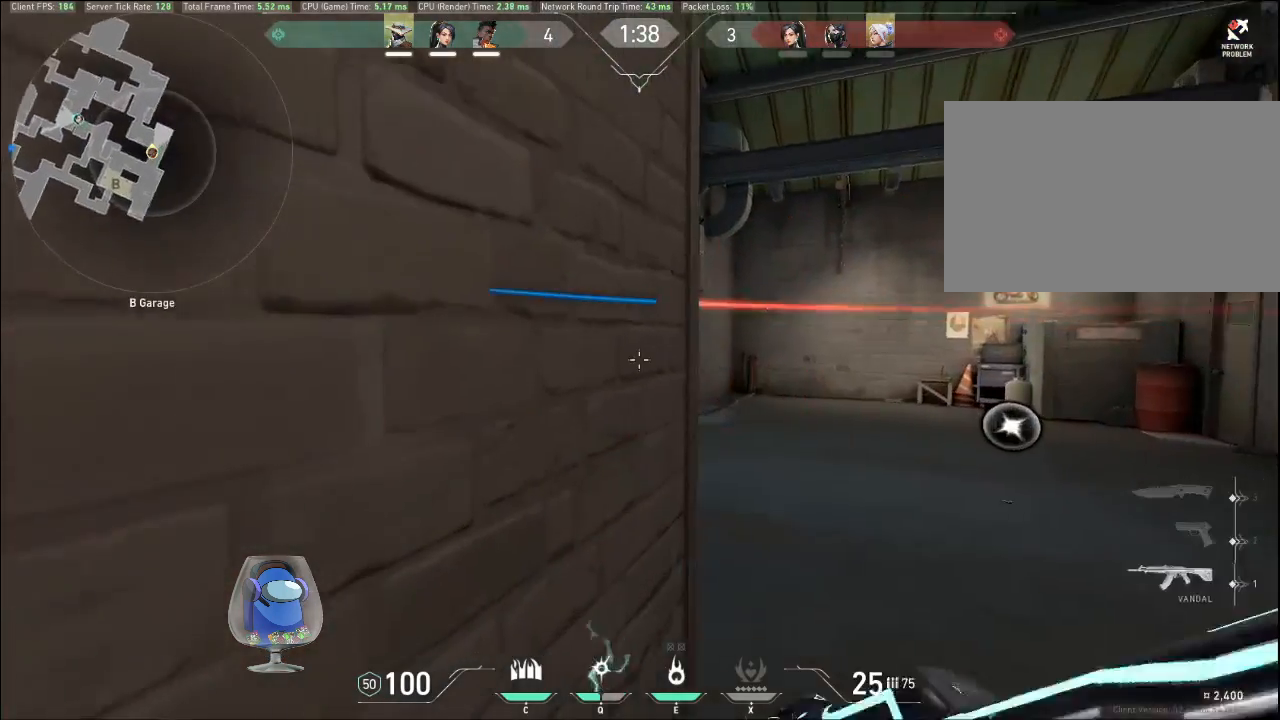
{"keys": ["d"], "mouse": ["right"], "events": [[67, "d", "down"], [333, "w", "down"], [467, "mouse_right", "down"], [467, "w", "up"]]}